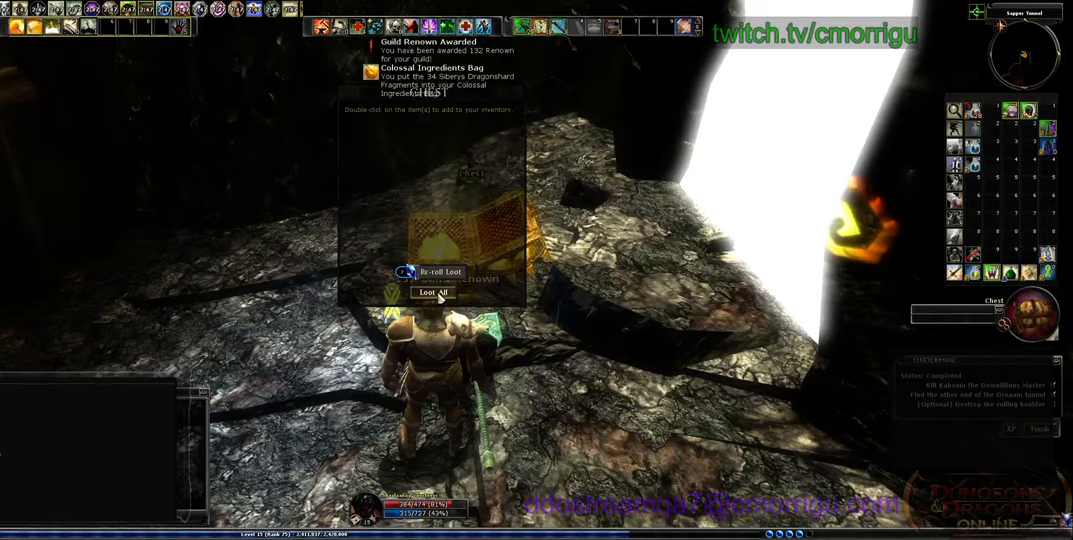
Gameplay with keyboard; each line is a JSON object with the keys held at the frame after it. "events" lists presses ("down") and releases ("up") of ".", "/", "0", "1", "2", "3", "4", "5", "6", "7", "8", "9", "a", "b", "backslash", "backspace", "c", "caps_lock", "comma", "ctrl_l", "ctrl_r", "d", "e", "equals", "escape", "f", "f1", "f10", "f11", "f12", "f2", "f3", "f4", "f5", "f8", "f9", "g", "h", "i", "j", "k", "l", "lbracket", "m", "minus", "n", "o", "p", "q", "quote", "r", "rbracket", "return", "s", "semicolon", "shift_l", "shift_r", "space", "t", "tab", "tilde", "u", "v", "w", "x", "y" and "z" between this image and that frame as [ms after this image, input, new state], when the widget could be followed in between. No other keys are recorded. Mouse input is not recorded. Not read: f6 f7.
{"keys": [], "events": [[134, "d", "down"], [434, "d", "up"]]}
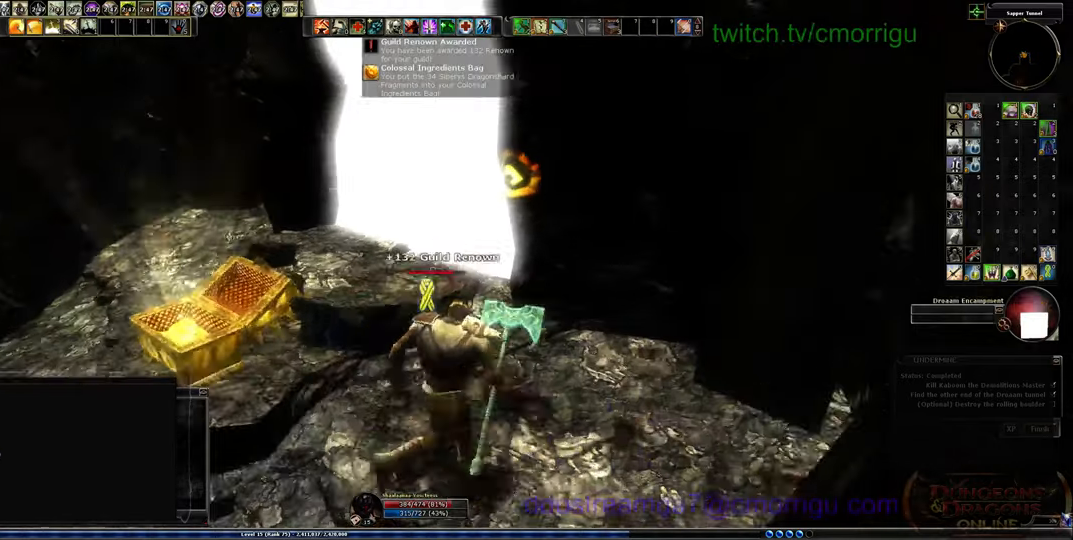
{"keys": ["w"], "events": [[34, "w", "down"], [200, "space", "down"], [334, "space", "up"]]}
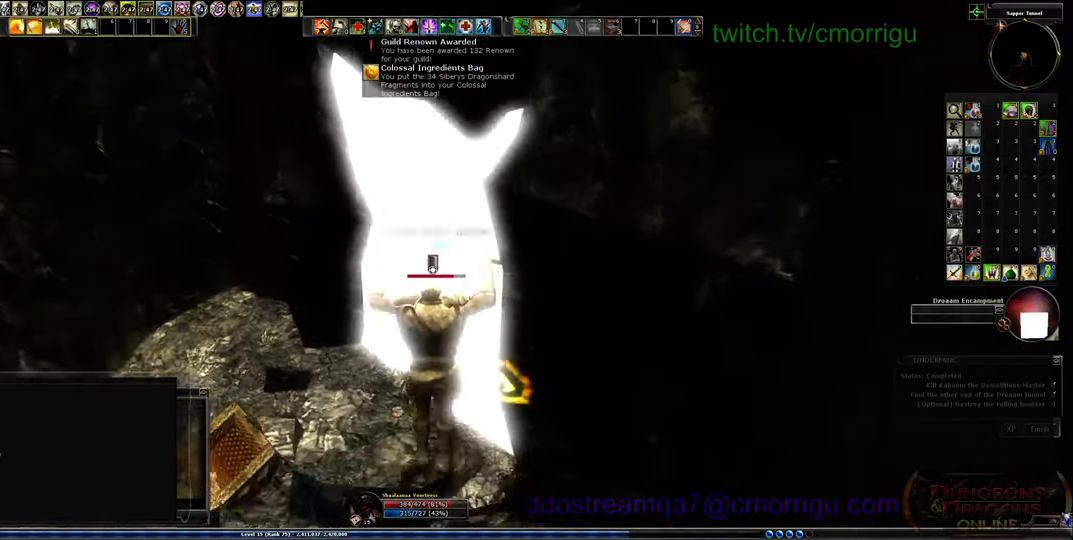
{"keys": [], "events": [[34, "w", "up"]]}
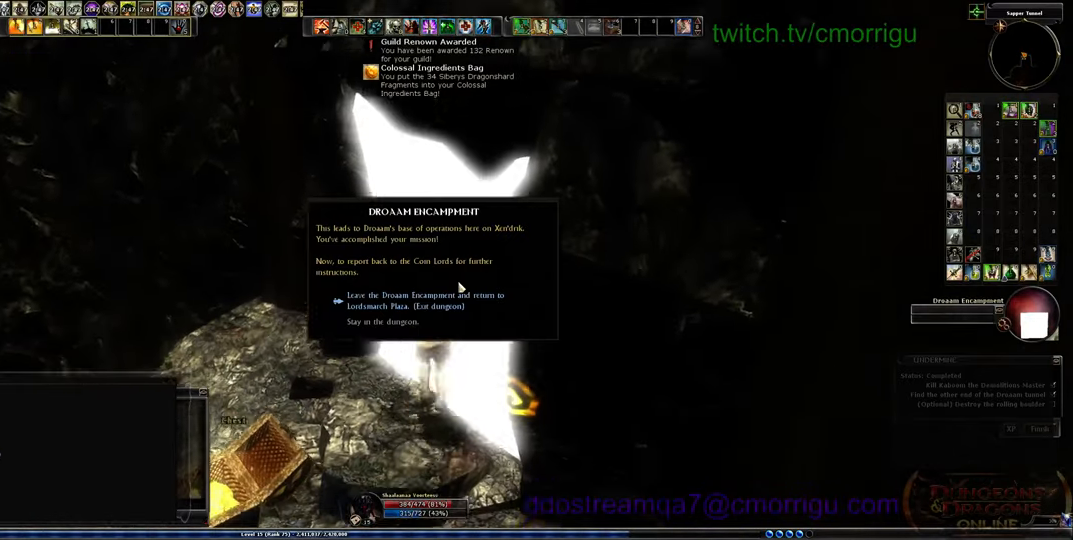
{"keys": [], "events": []}
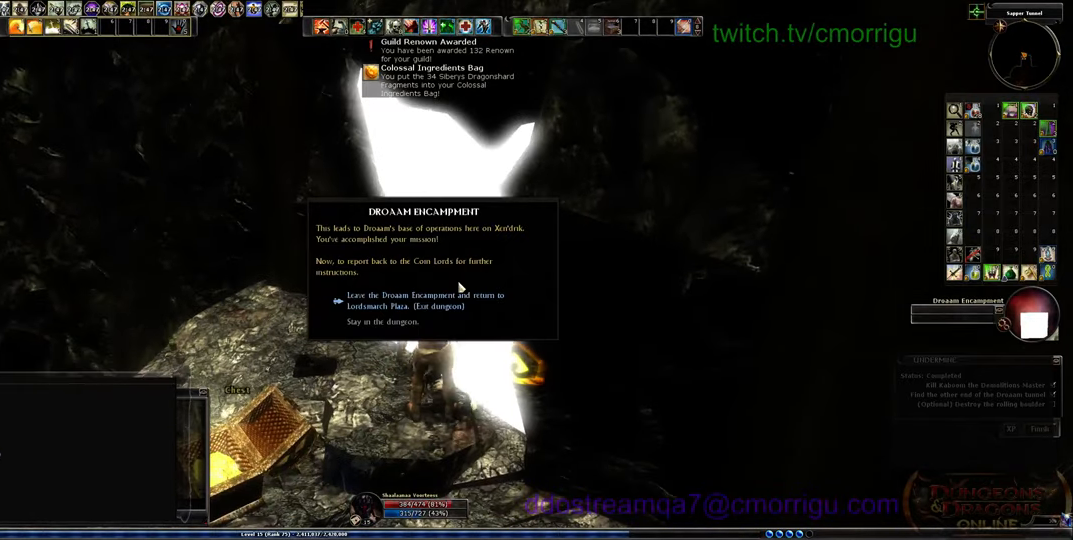
{"keys": [], "events": []}
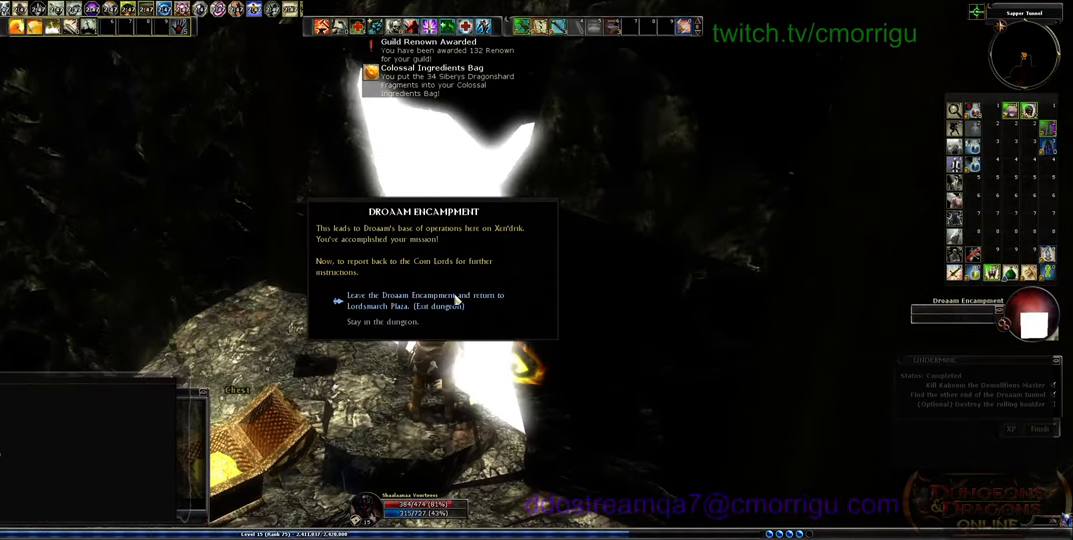
{"keys": [], "events": []}
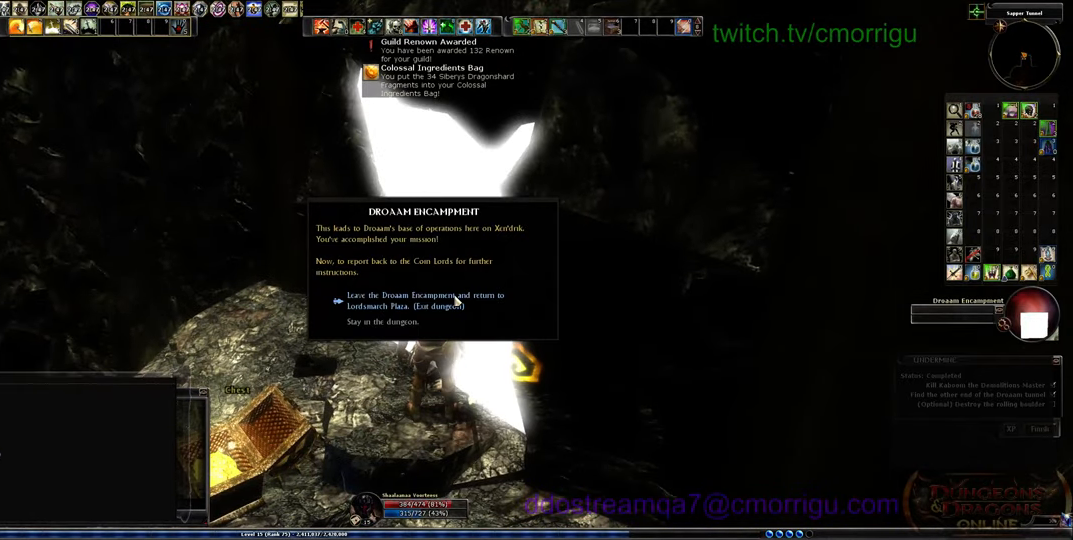
{"keys": [], "events": []}
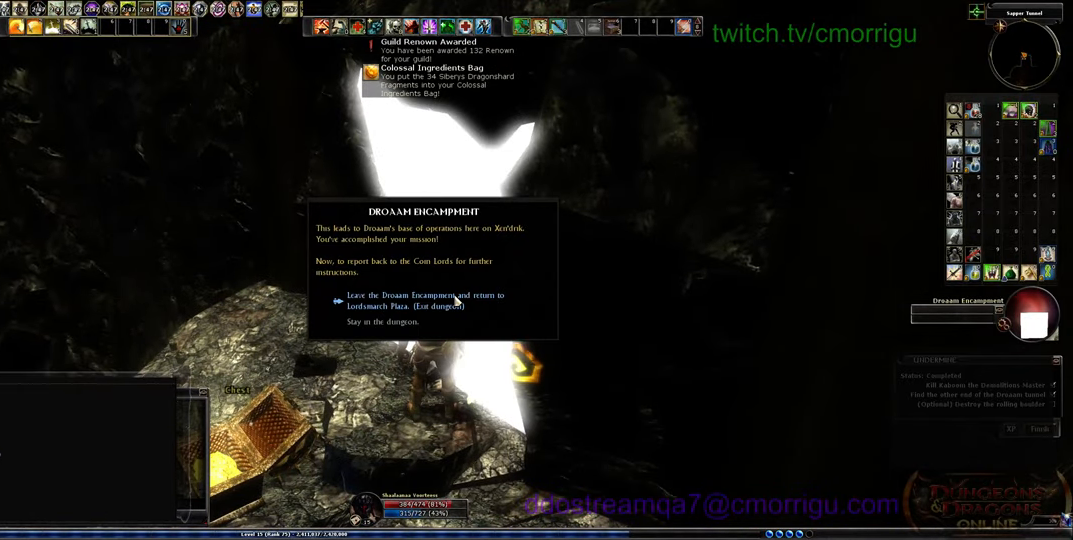
{"keys": [], "events": []}
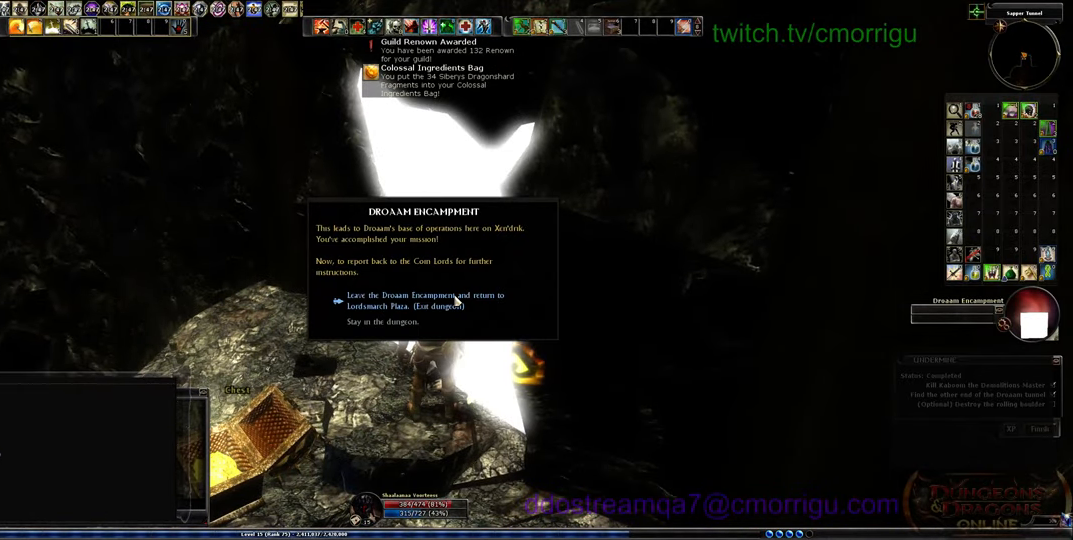
{"keys": [], "events": [[334, "x", "down"], [500, "x", "up"]]}
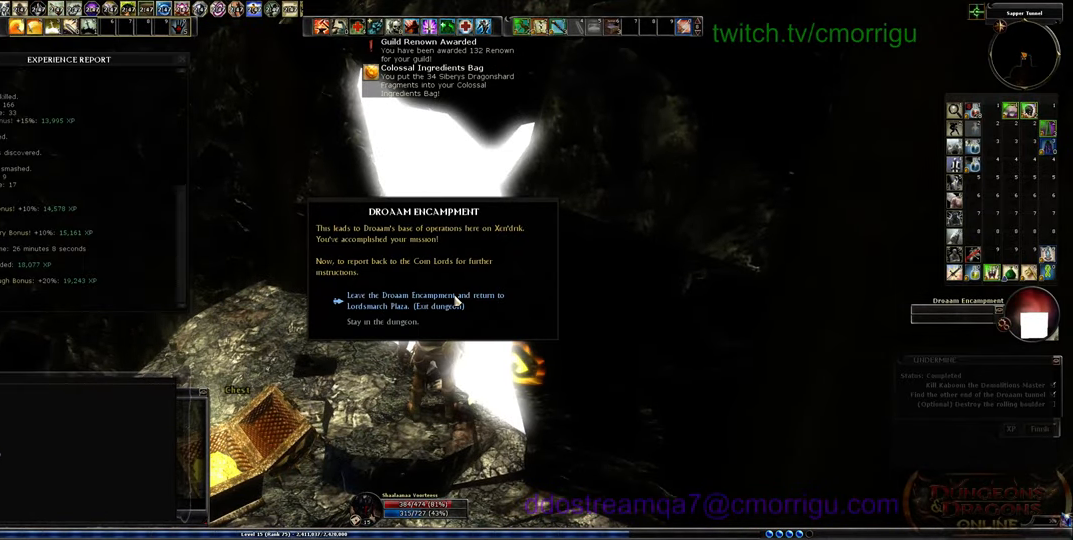
{"keys": [], "events": []}
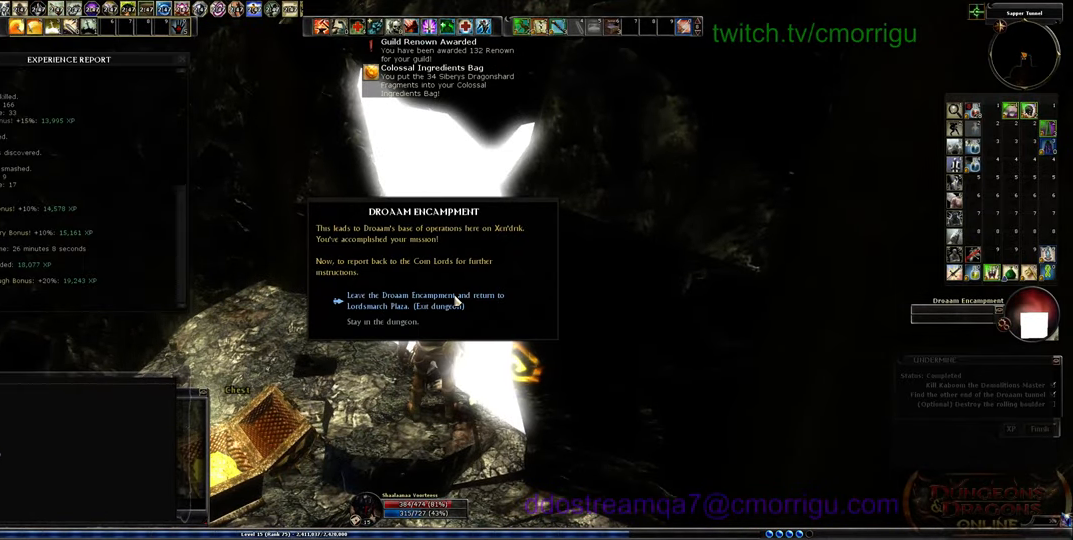
{"keys": [], "events": [[134, "x", "down"], [267, "x", "up"]]}
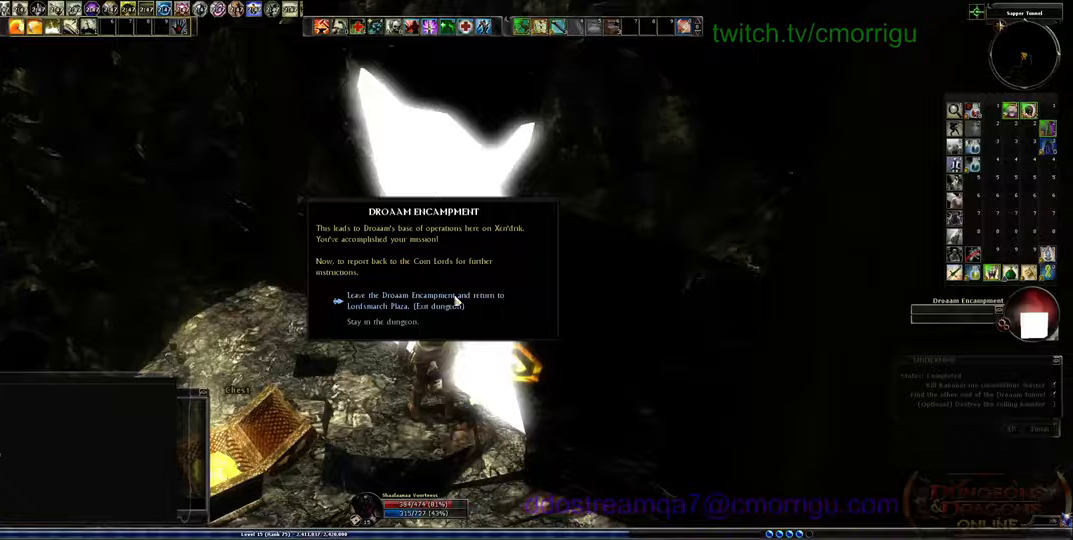
{"keys": [], "events": []}
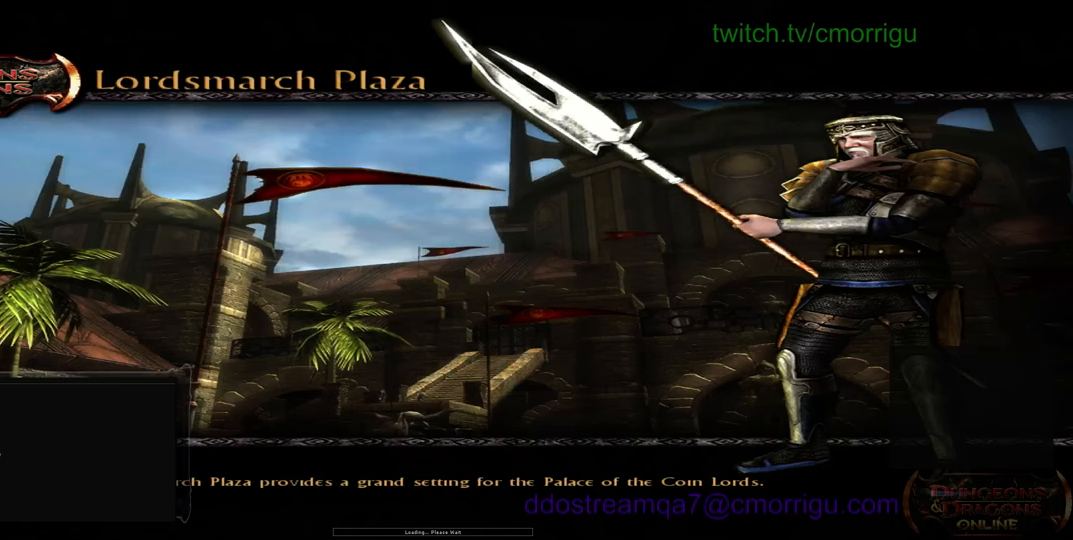
{"keys": [], "events": []}
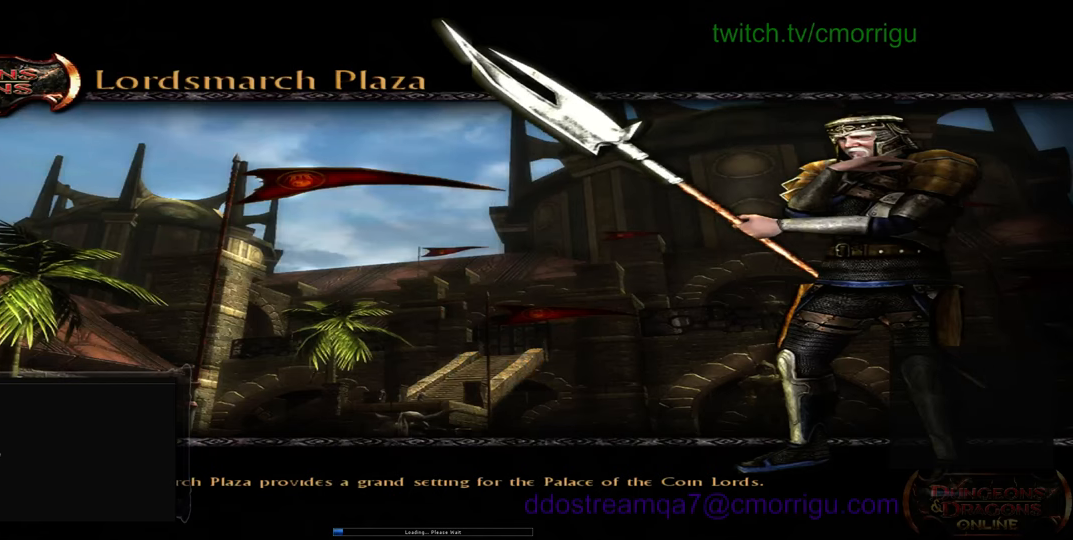
{"keys": [], "events": []}
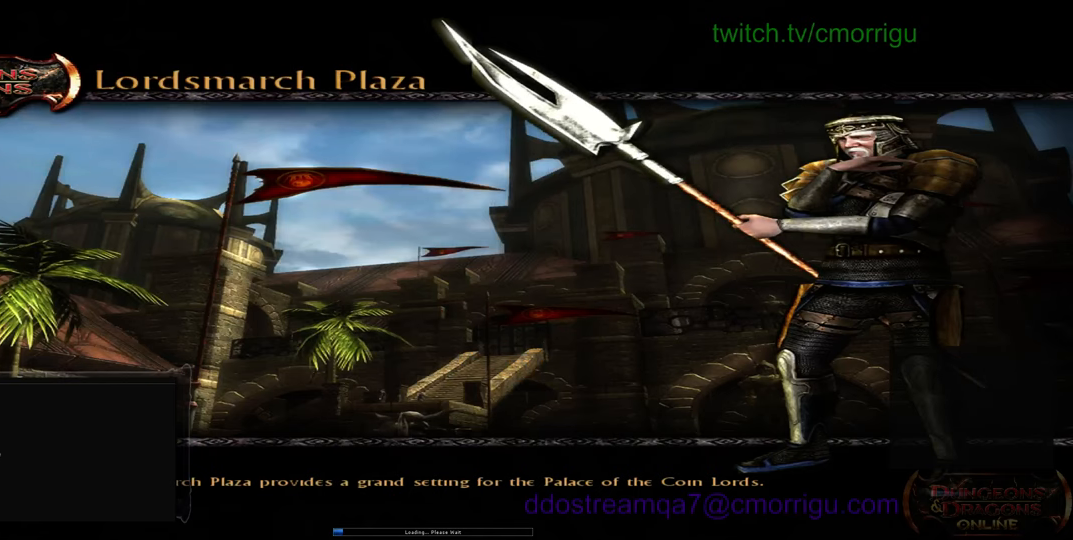
{"keys": [], "events": []}
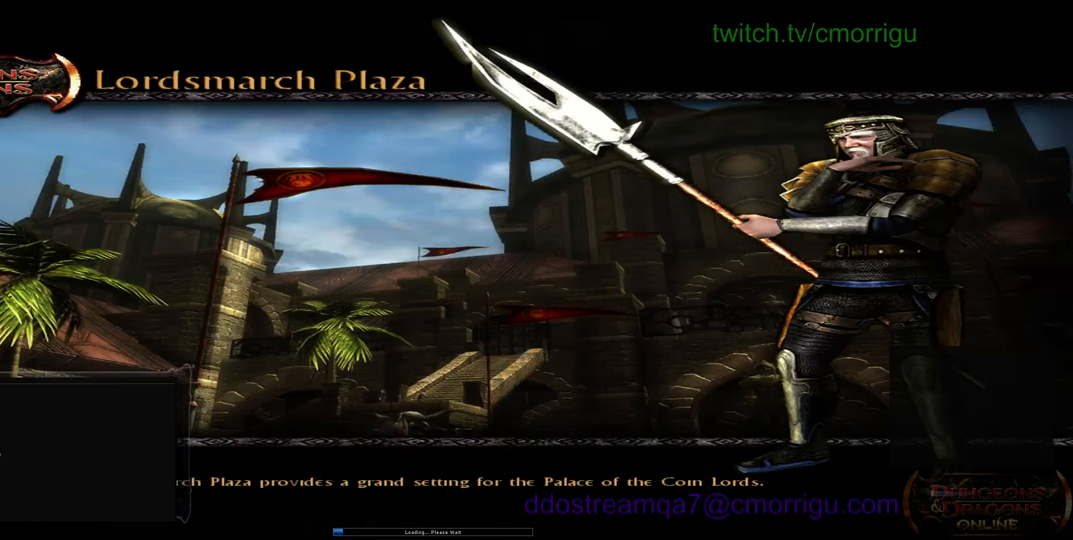
{"keys": [], "events": []}
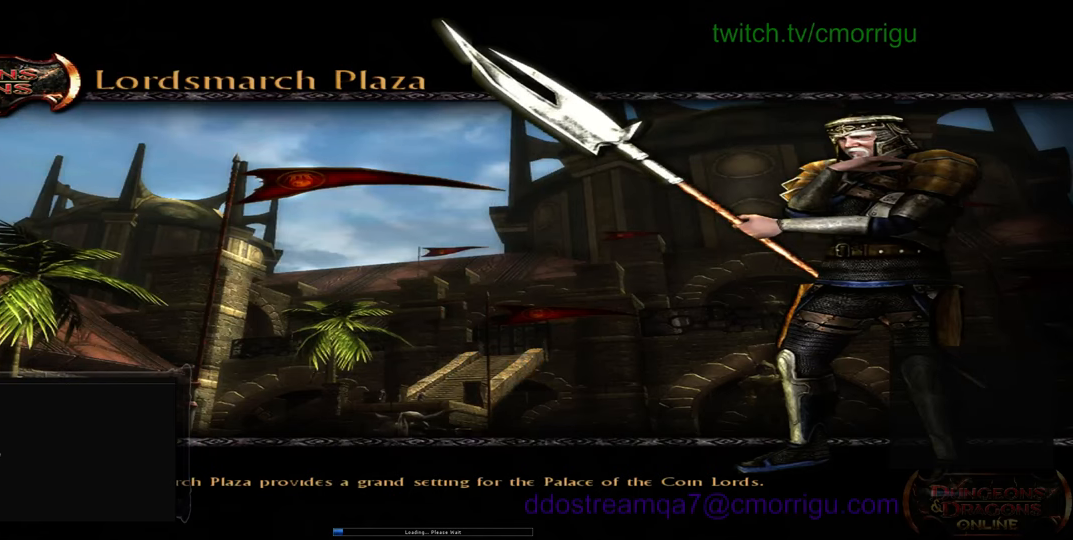
{"keys": [], "events": []}
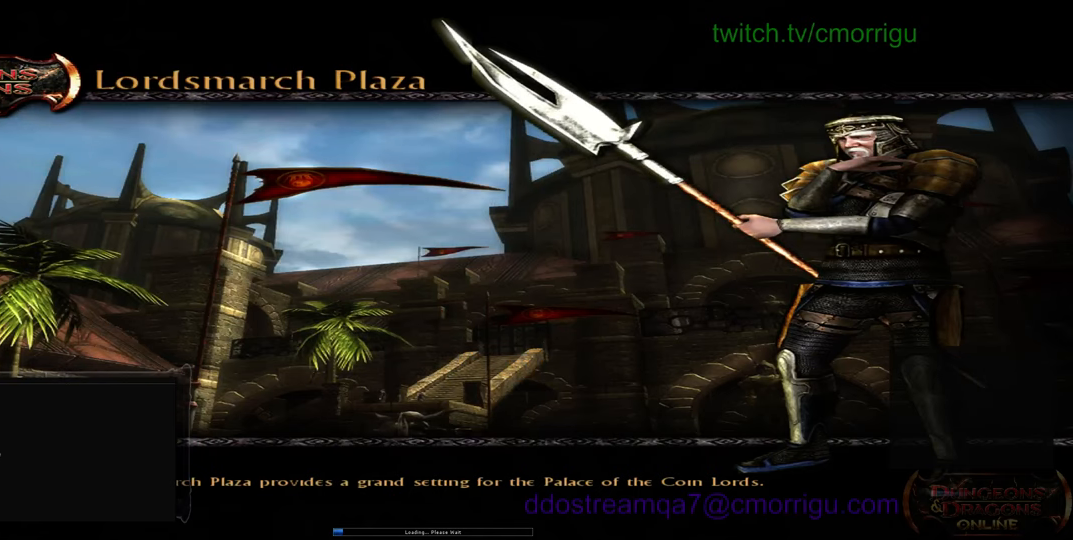
{"keys": [], "events": []}
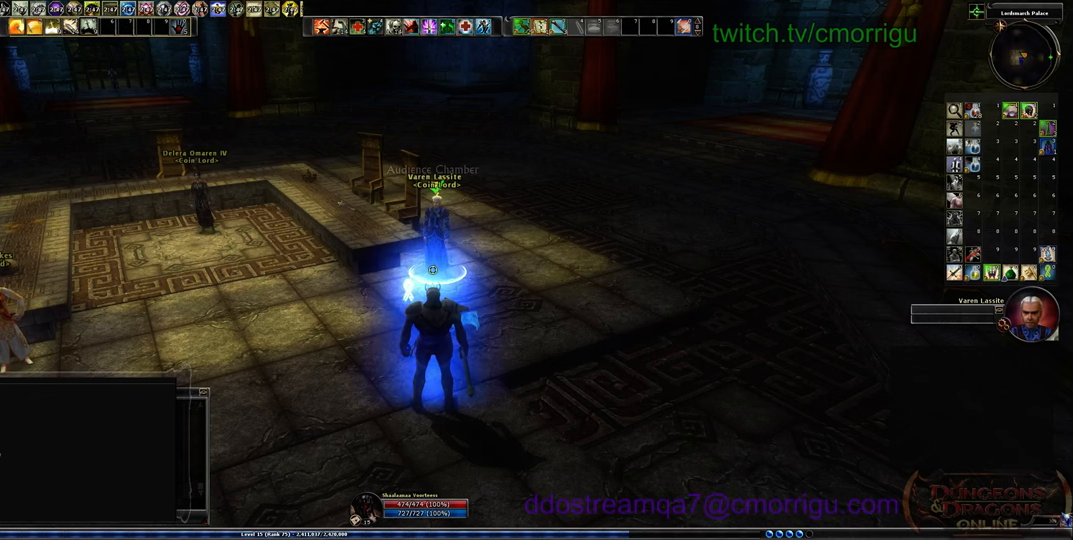
{"keys": [], "events": []}
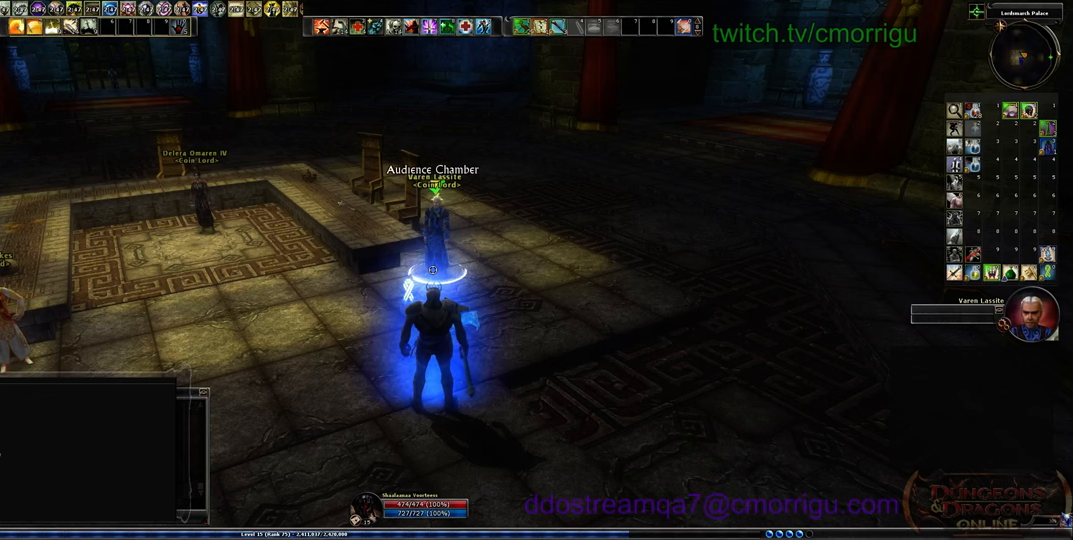
{"keys": ["w"], "events": [[500, "w", "down"]]}
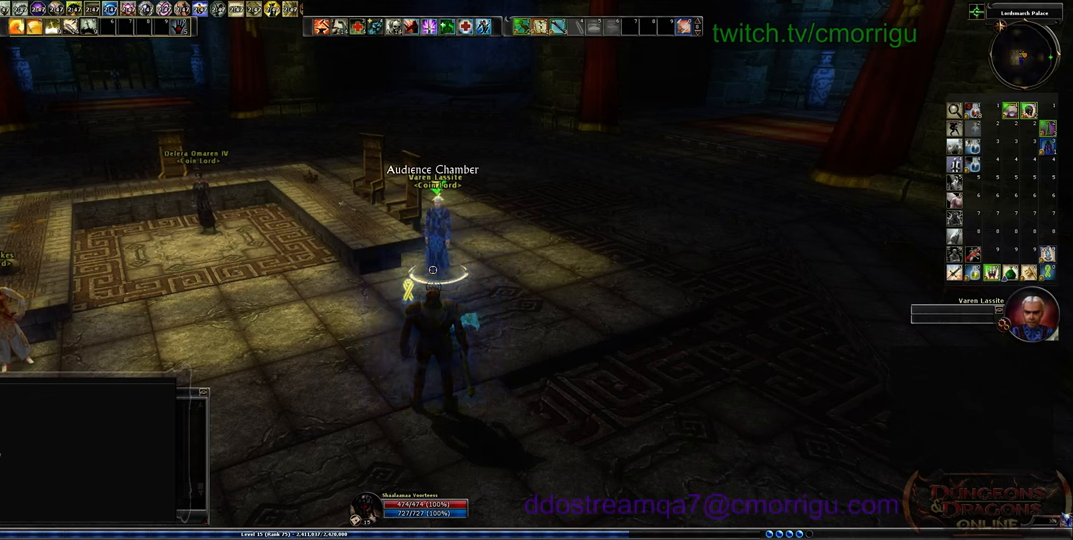
{"keys": [], "events": [[200, "w", "up"]]}
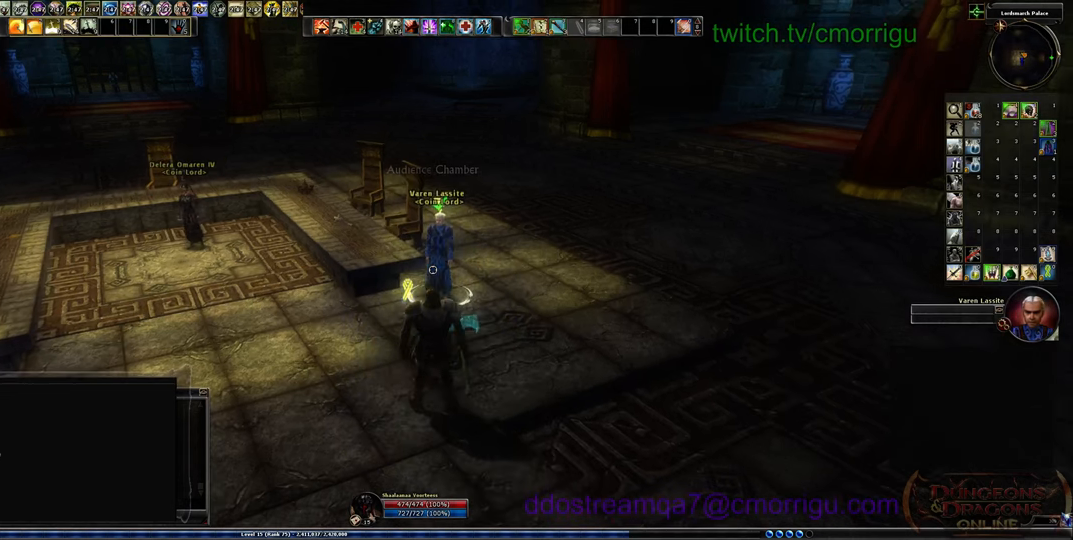
{"keys": [], "events": [[134, "w", "down"], [301, "w", "up"]]}